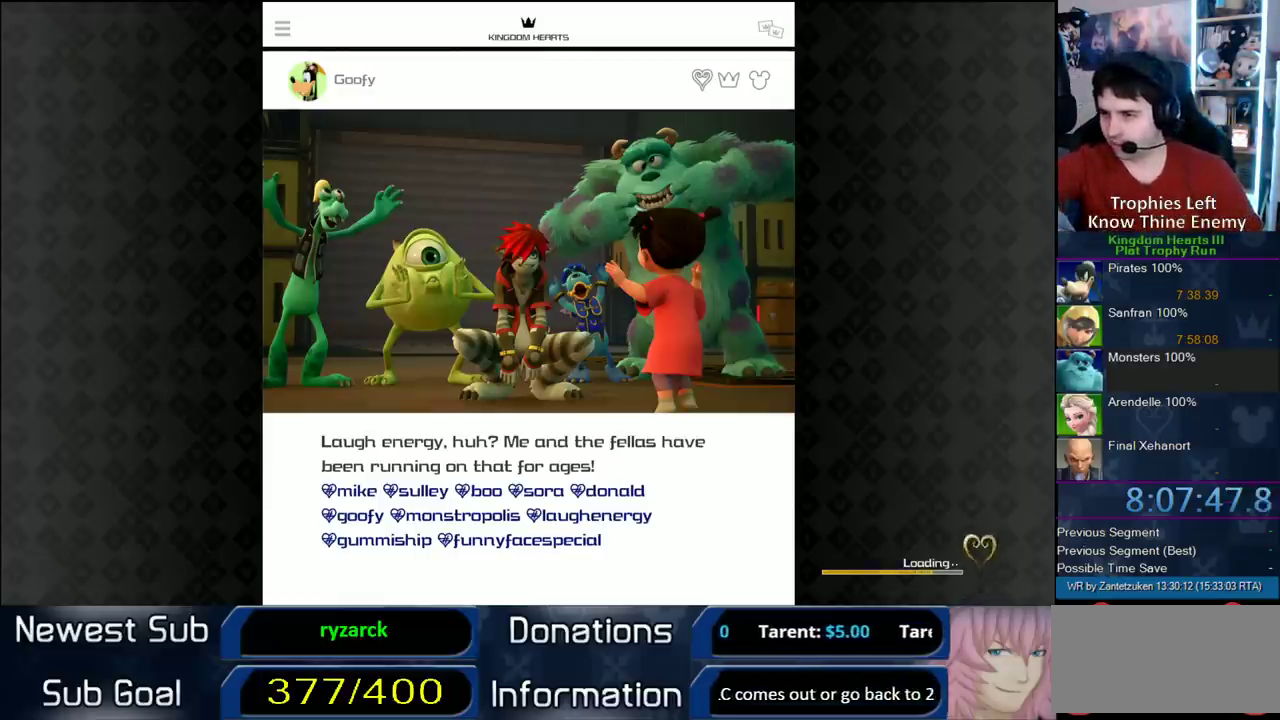
Gameplay with a controller (PlayStation layout); each line is a JSON object with the inputs held at the frame after it. "events" lists button and stick changes between this image and that frame as [ms after this image, input, new state], when the widget could be followed in between. Not read: L2 R2.
{"buttons": ["CIRCLE"], "left_stick": "center", "right_stick": "center", "events": [[417, "CIRCLE", "down"]]}
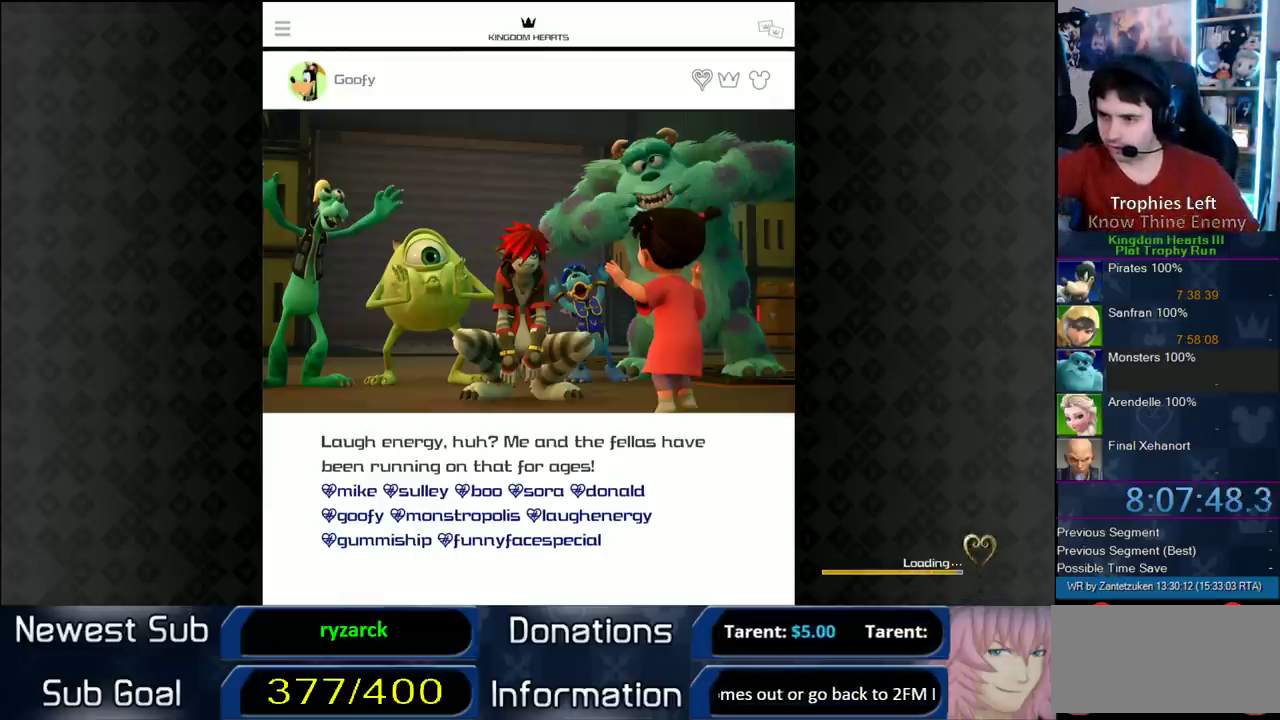
{"buttons": [], "left_stick": "center", "right_stick": "center", "events": [[67, "CIRCLE", "up"], [150, "CIRCLE", "down"], [267, "CIRCLE", "up"], [350, "CIRCLE", "down"], [450, "CIRCLE", "up"]]}
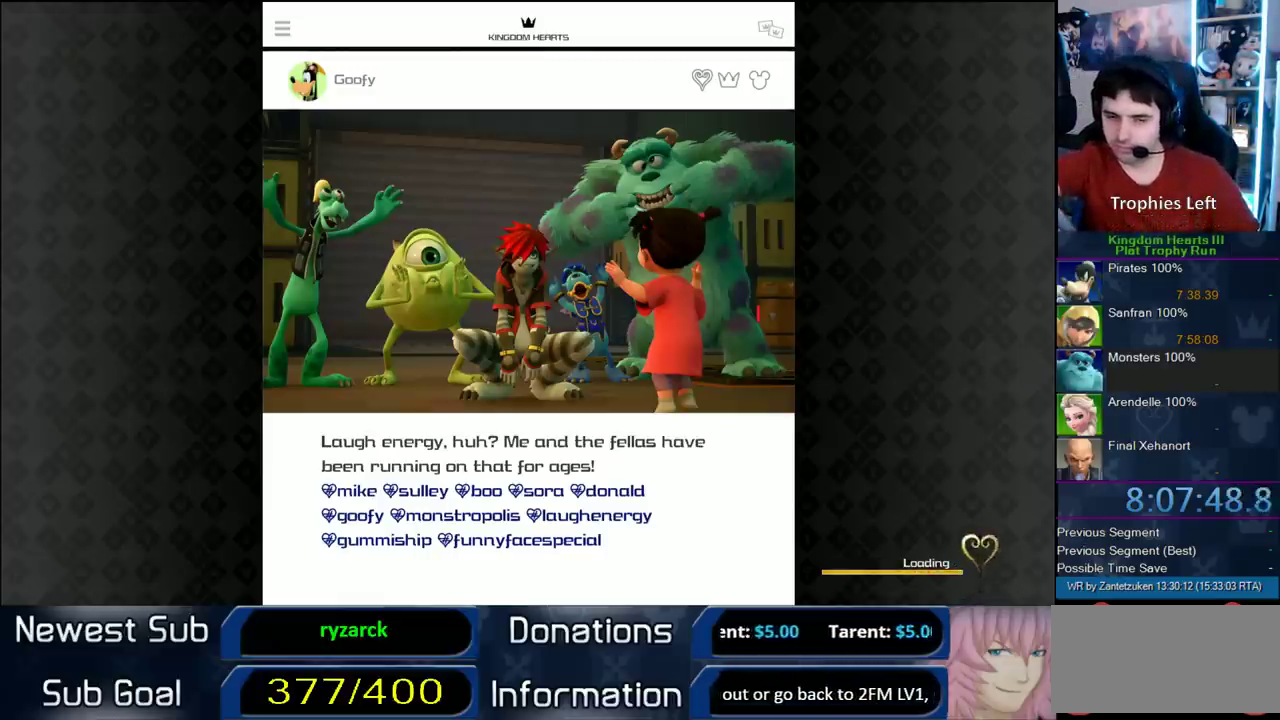
{"buttons": ["CIRCLE"], "left_stick": "center", "right_stick": "center", "events": [[17, "CIRCLE", "down"], [117, "CIRCLE", "up"], [183, "CIRCLE", "down"], [417, "CIRCLE", "up"], [483, "CIRCLE", "down"]]}
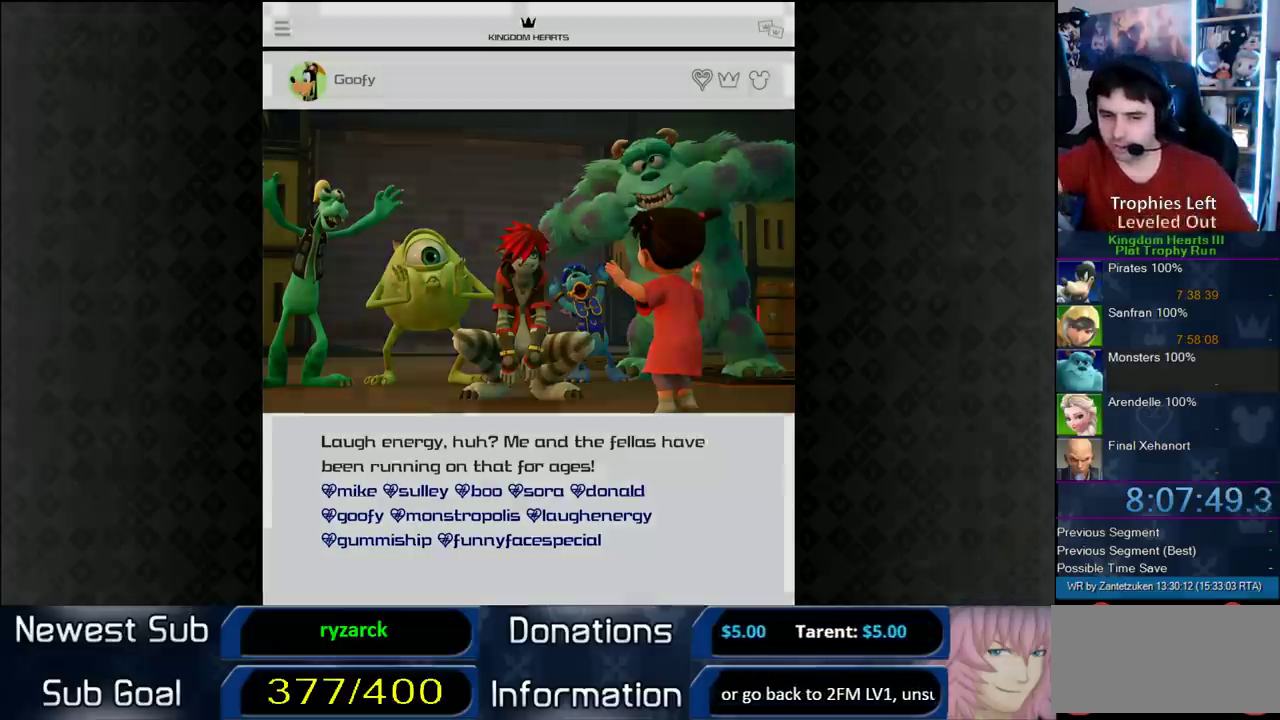
{"buttons": [], "left_stick": "center", "right_stick": "center", "events": [[83, "CIRCLE", "up"]]}
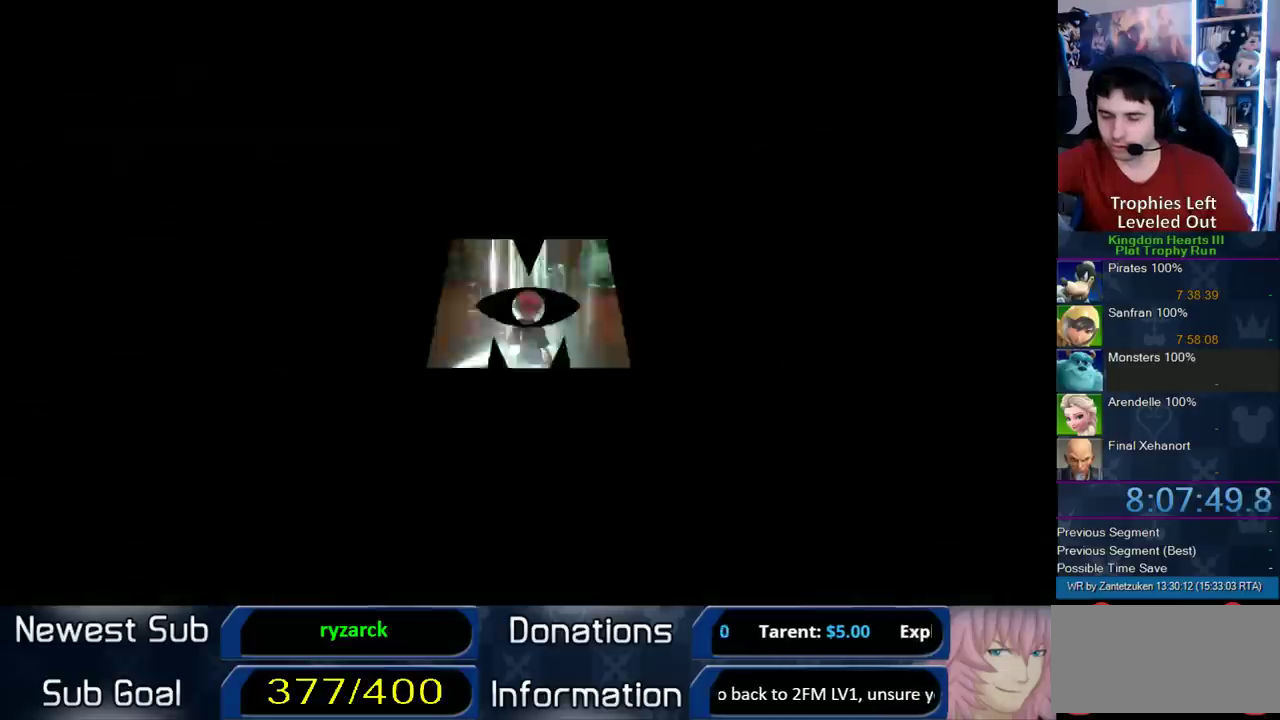
{"buttons": [], "left_stick": "center", "right_stick": "center", "events": []}
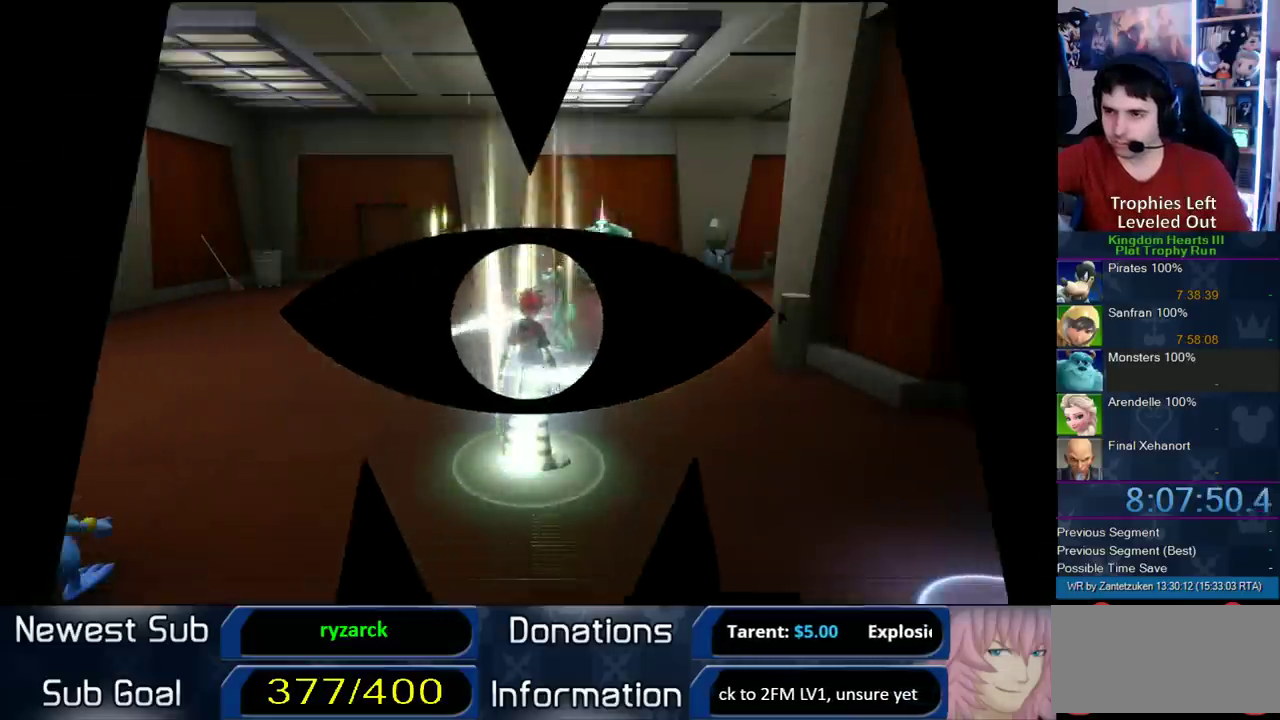
{"buttons": [], "left_stick": "left", "right_stick": "down-right"}
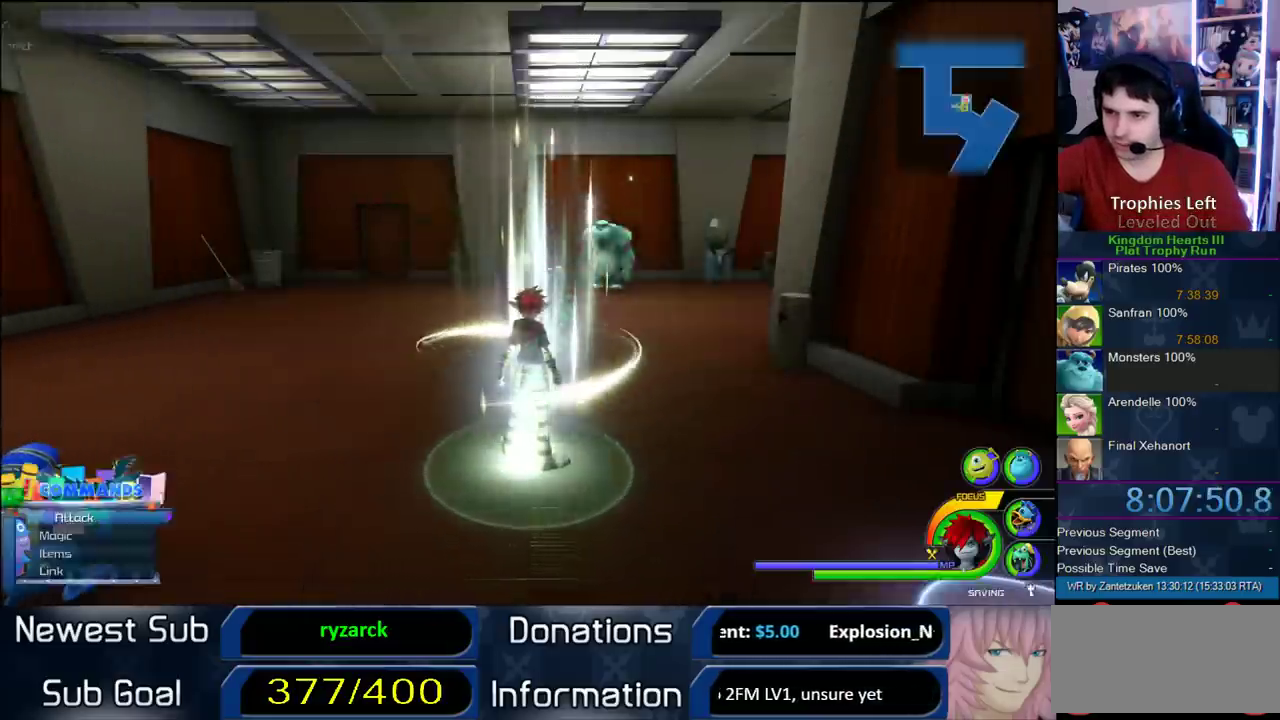
{"buttons": ["CROSS"], "left_stick": "up-left", "right_stick": "center"}
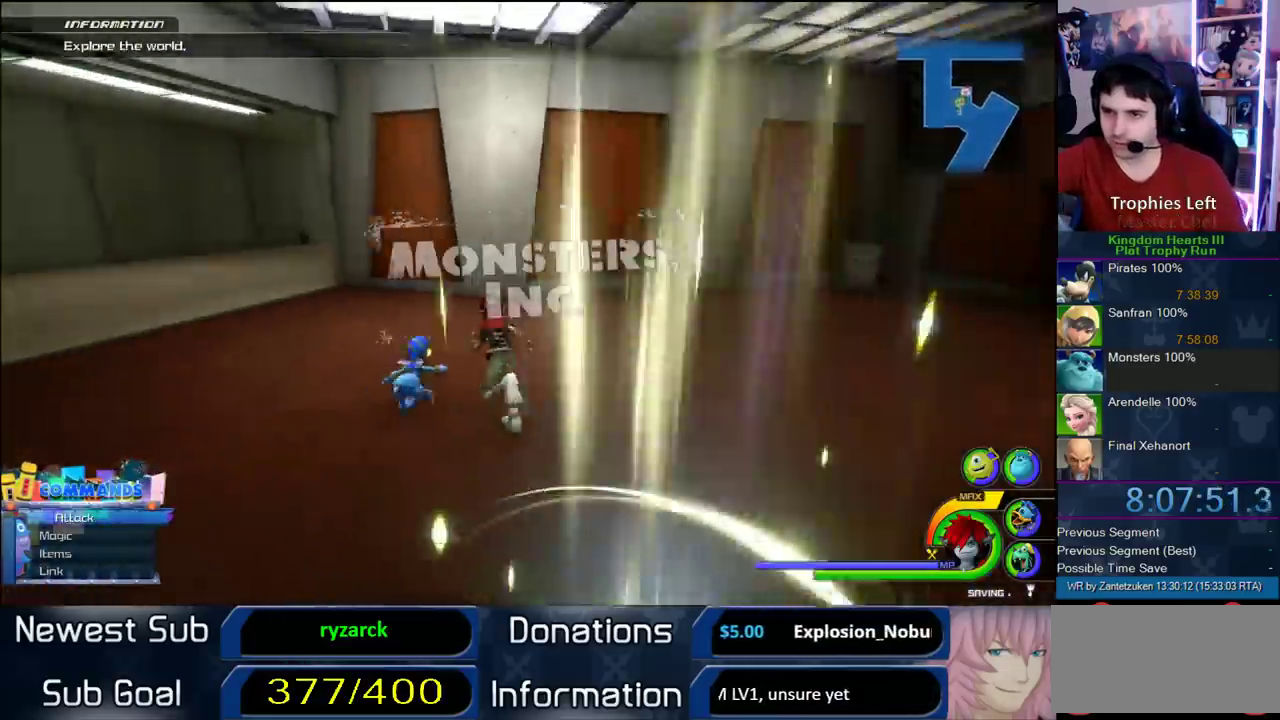
{"buttons": ["CROSS"], "left_stick": "up-left", "right_stick": "center", "events": [[150, "DPAD_RIGHT", "down"], [267, "DPAD_RIGHT", "up"], [383, "DPAD_LEFT", "down"], [433, "DPAD_LEFT", "up"]]}
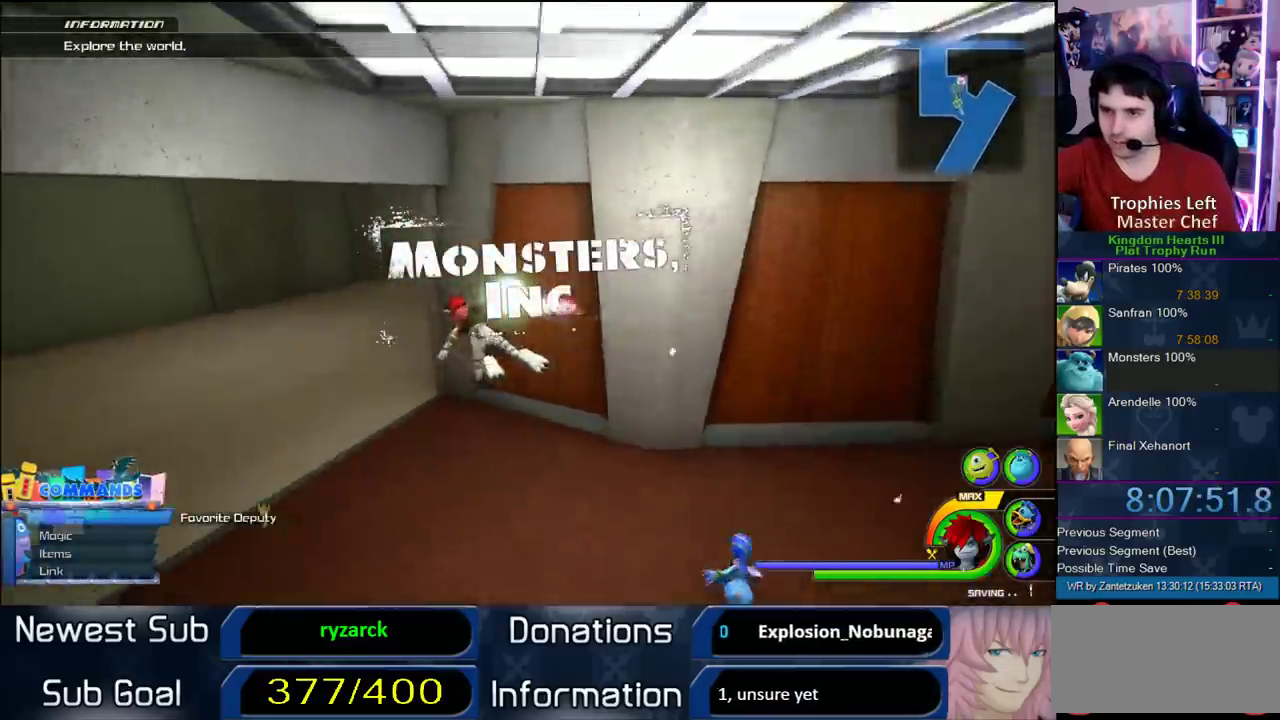
{"buttons": ["CROSS"], "left_stick": "up-right", "right_stick": "center", "events": [[233, "left_stick", "up"], [400, "left_stick", "up-right"]]}
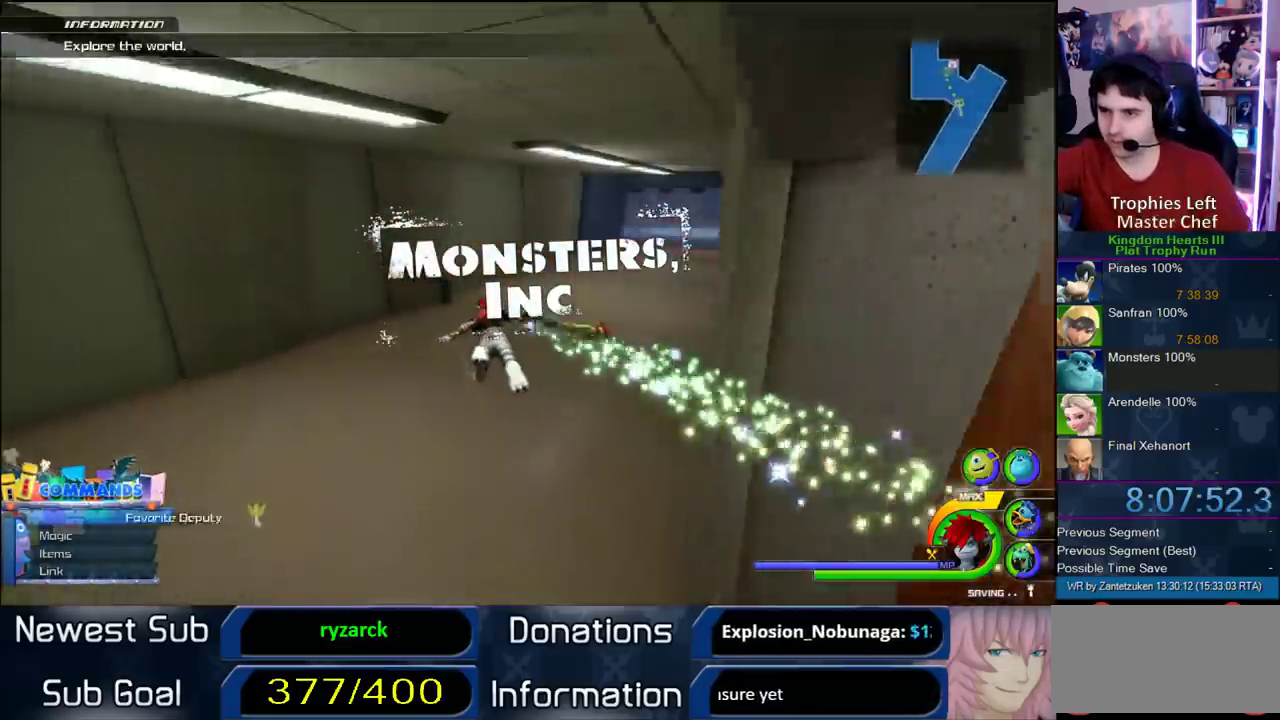
{"buttons": ["CROSS"], "left_stick": "up-right", "right_stick": "center", "events": []}
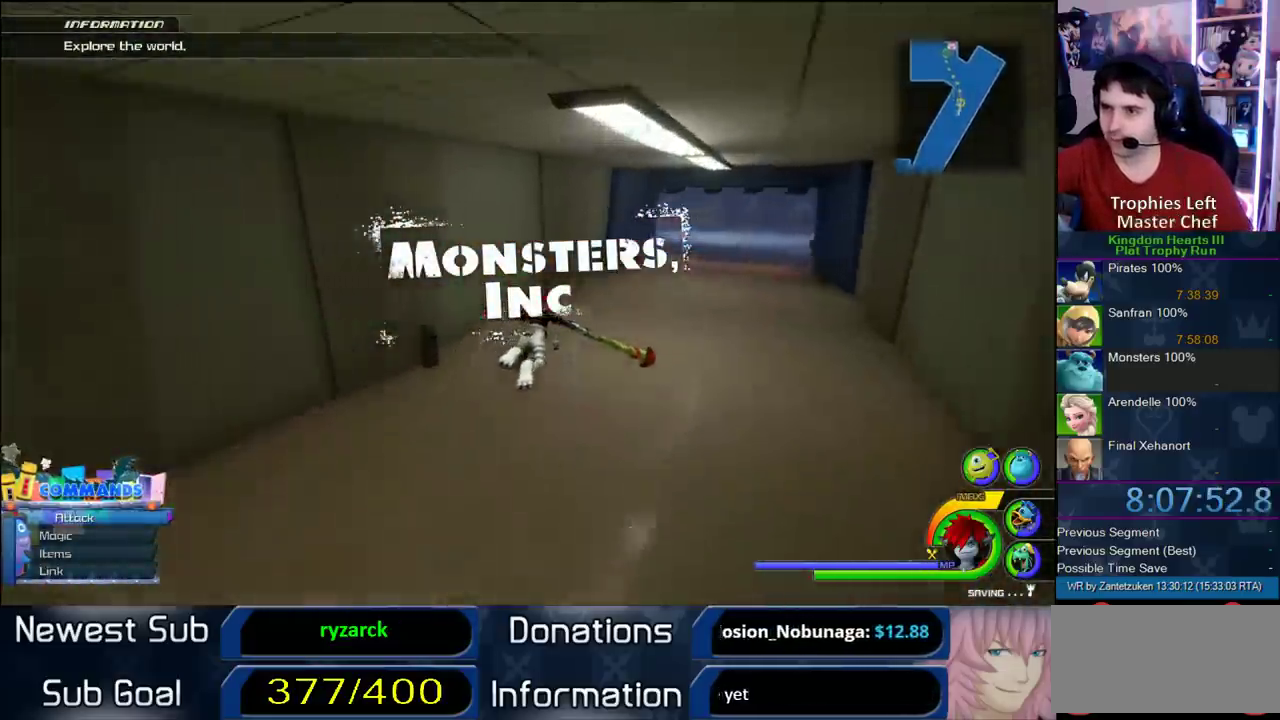
{"buttons": ["CROSS"], "left_stick": "up-right", "right_stick": "center", "events": [[417, "right_stick", "left"], [467, "right_stick", "center"]]}
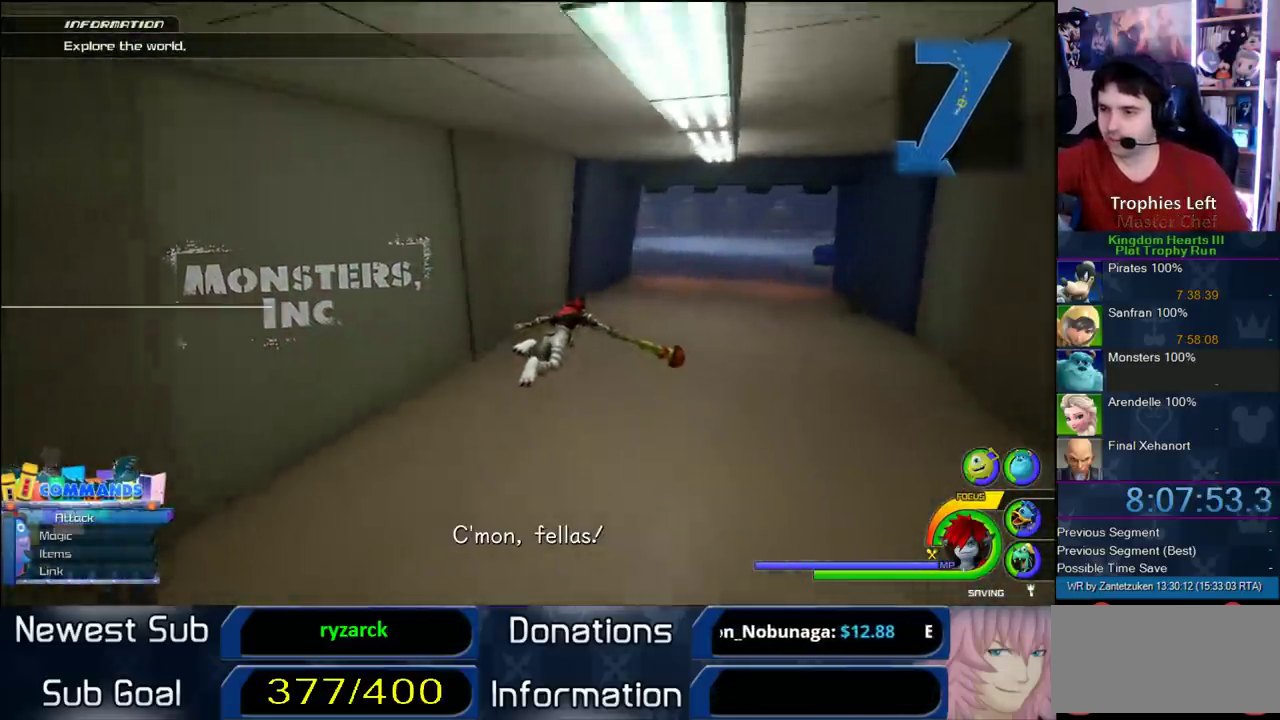
{"buttons": ["CROSS"], "left_stick": "up-right", "right_stick": "up", "events": [[500, "right_stick", "up"]]}
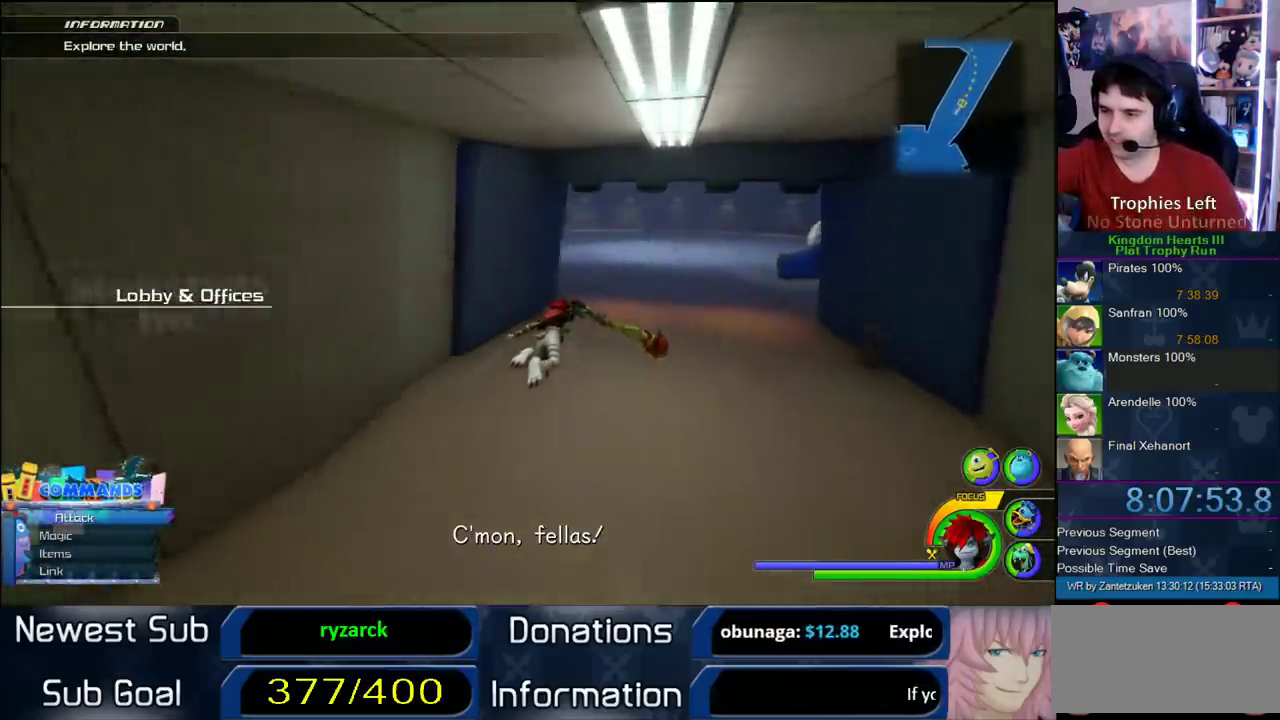
{"buttons": ["CROSS"], "left_stick": "up-right", "right_stick": "center", "events": [[50, "right_stick", "up-left"], [167, "right_stick", "center"]]}
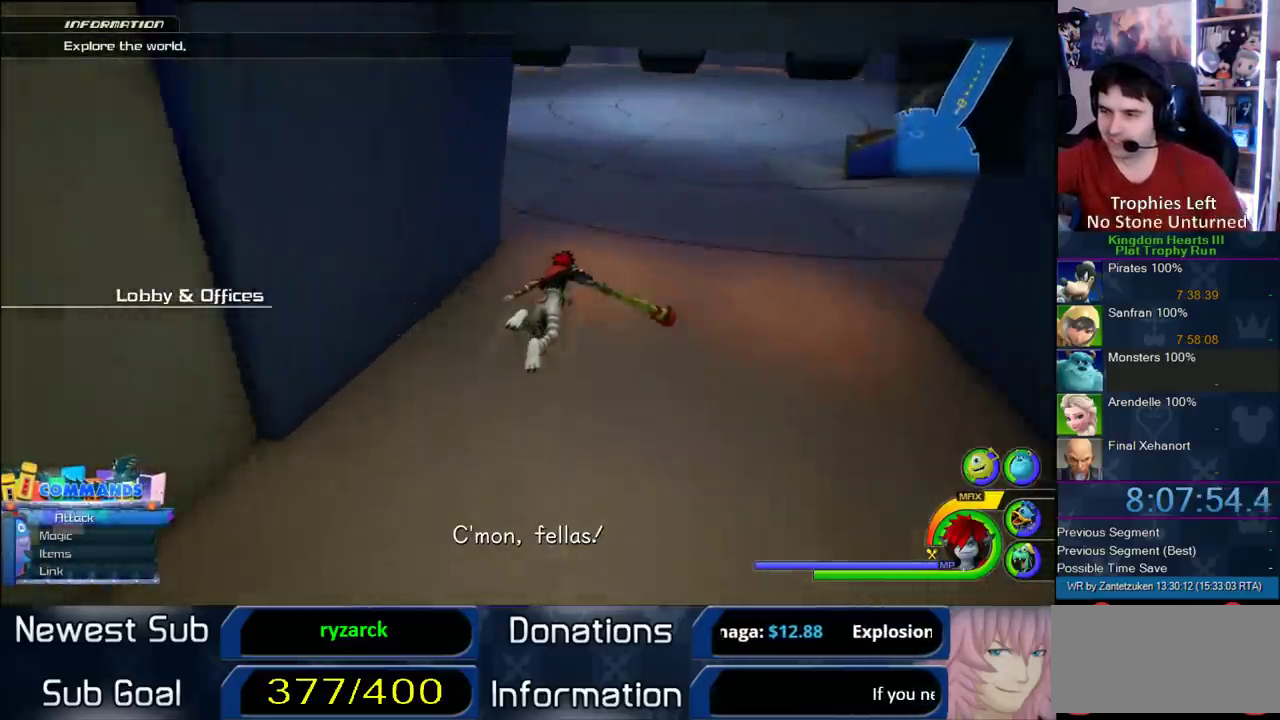
{"buttons": ["CROSS"], "left_stick": "up-right", "right_stick": "center", "events": [[417, "right_stick", "right"], [483, "right_stick", "center"]]}
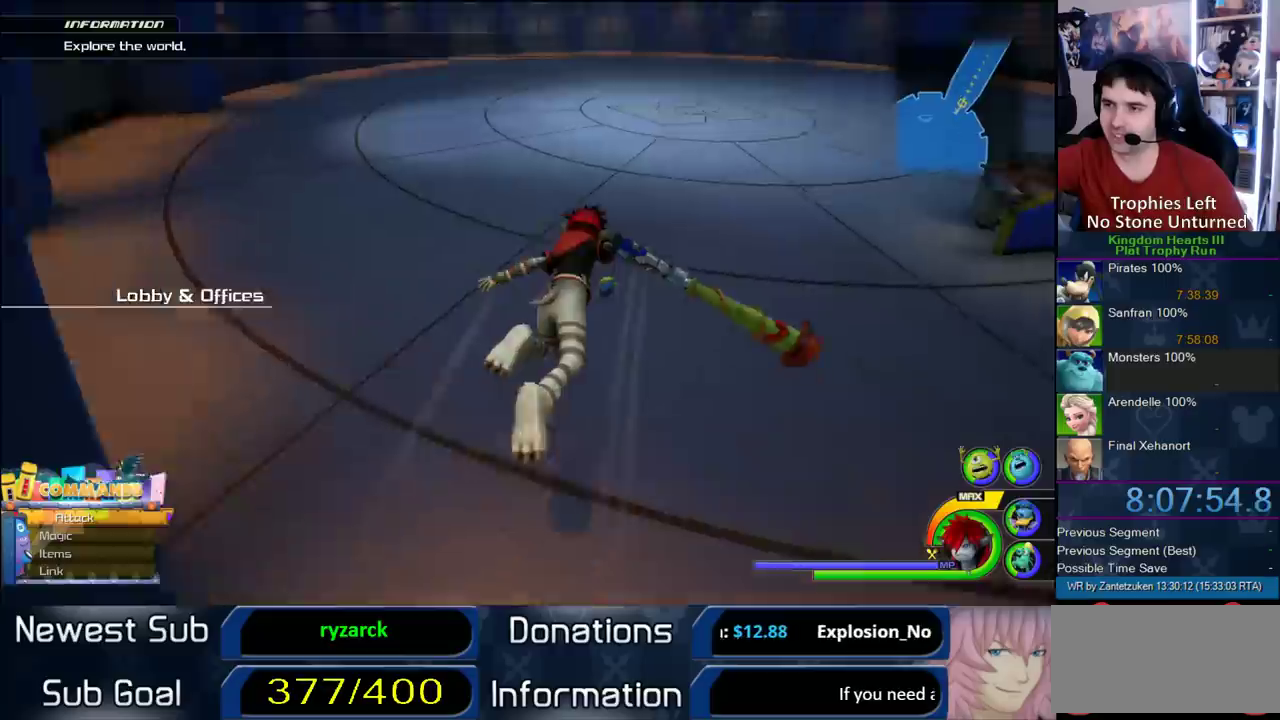
{"buttons": ["CROSS"], "left_stick": "up", "right_stick": "center", "events": [[17, "left_stick", "up"], [83, "left_stick", "up-left"], [417, "left_stick", "up"]]}
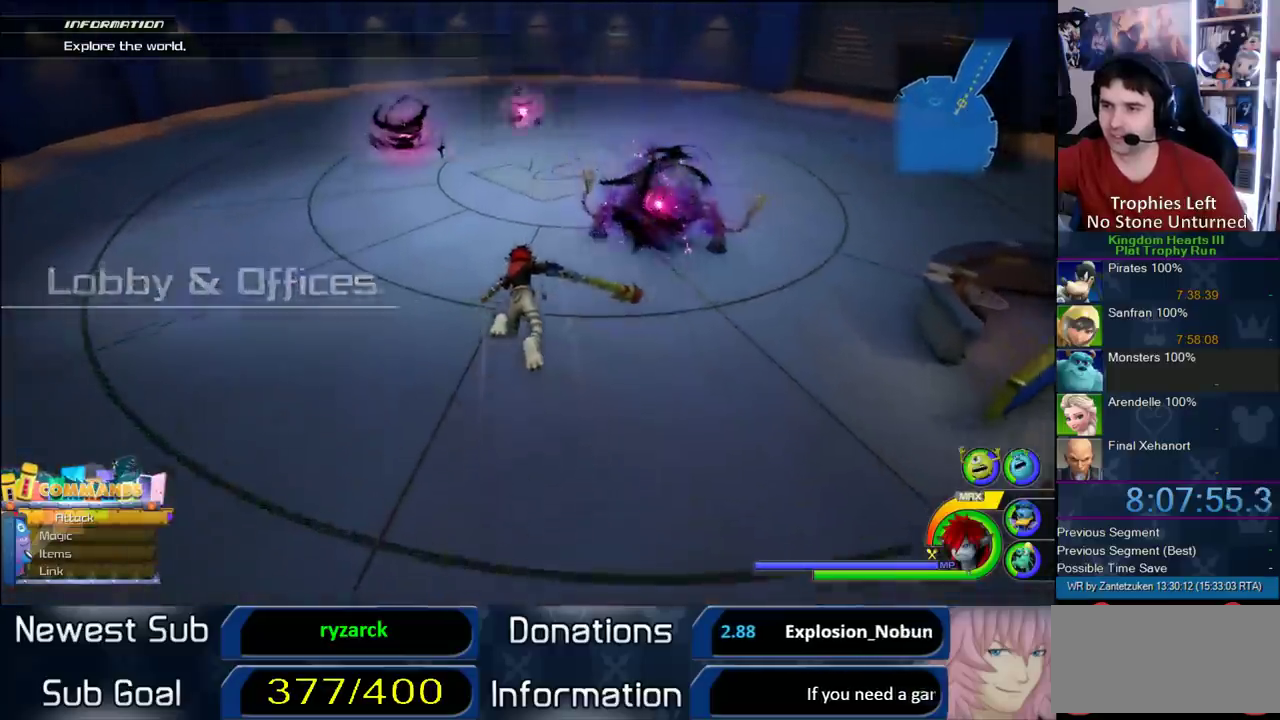
{"buttons": ["SQUARE"], "left_stick": "center", "right_stick": "center", "events": [[333, "CROSS", "up"], [450, "left_stick", "center"], [467, "SQUARE", "down"]]}
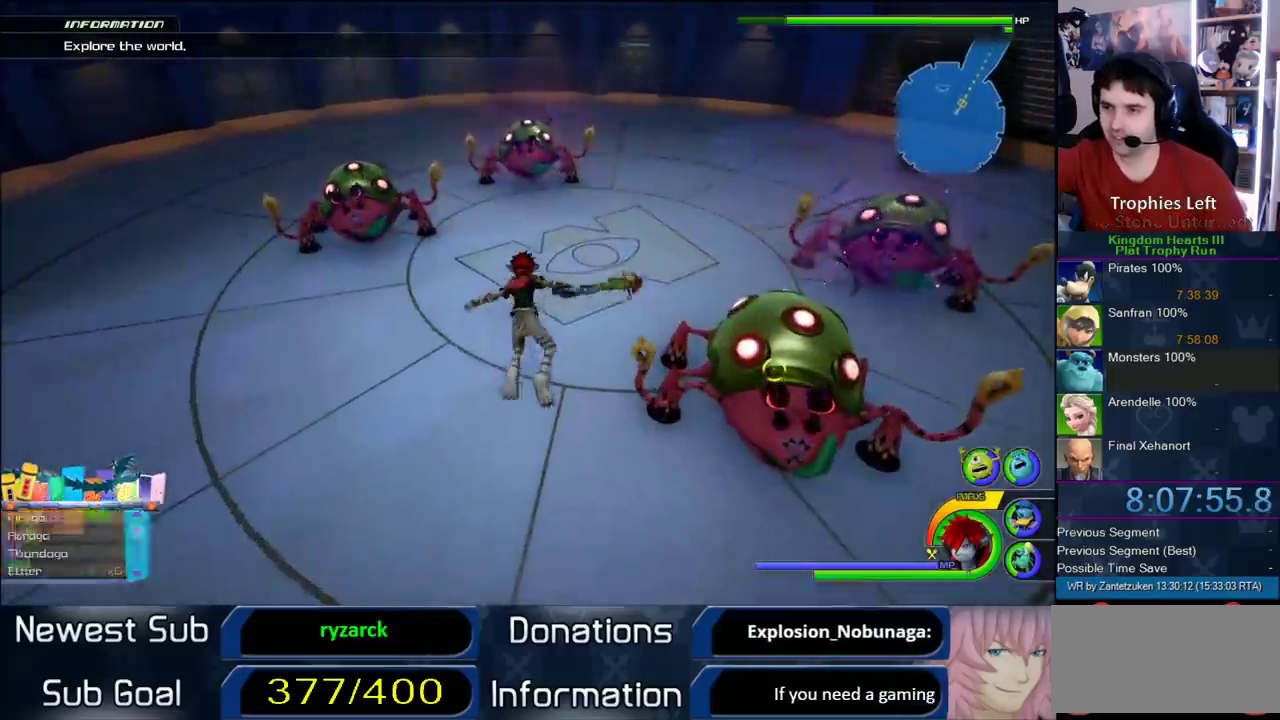
{"buttons": [], "left_stick": "center", "right_stick": "down-left"}
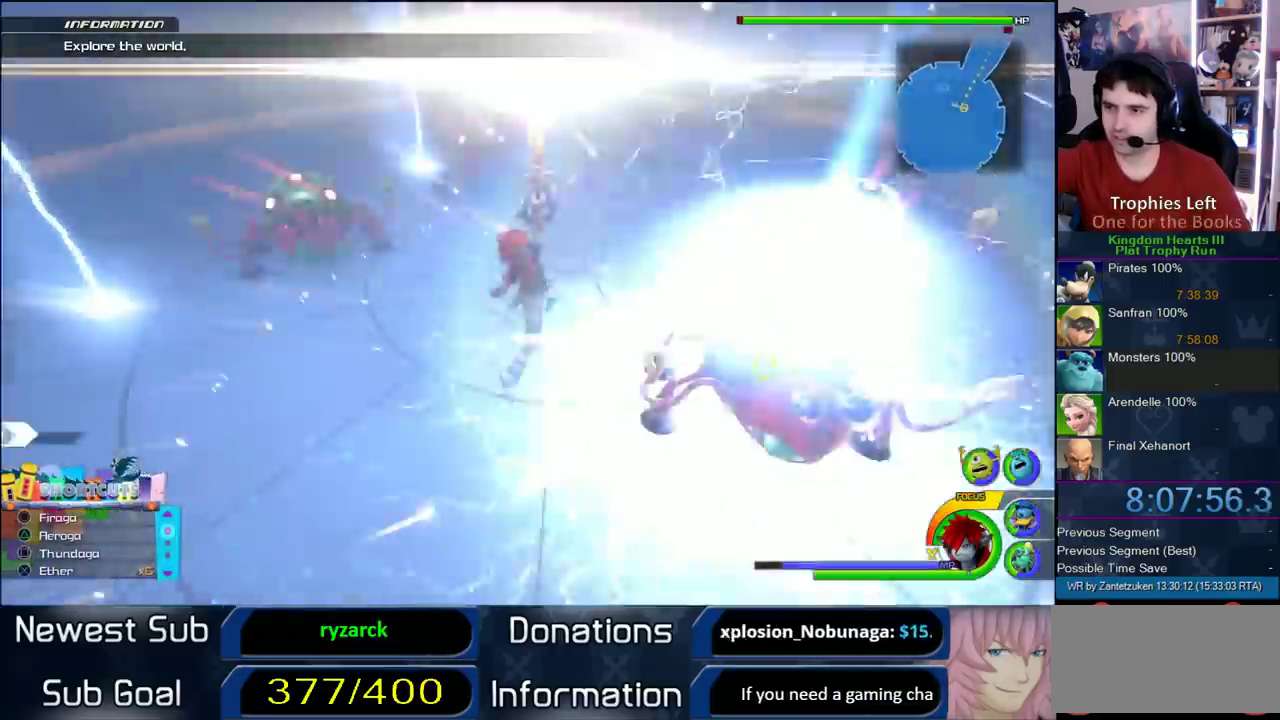
{"buttons": ["SQUARE"], "left_stick": "center", "right_stick": "center"}
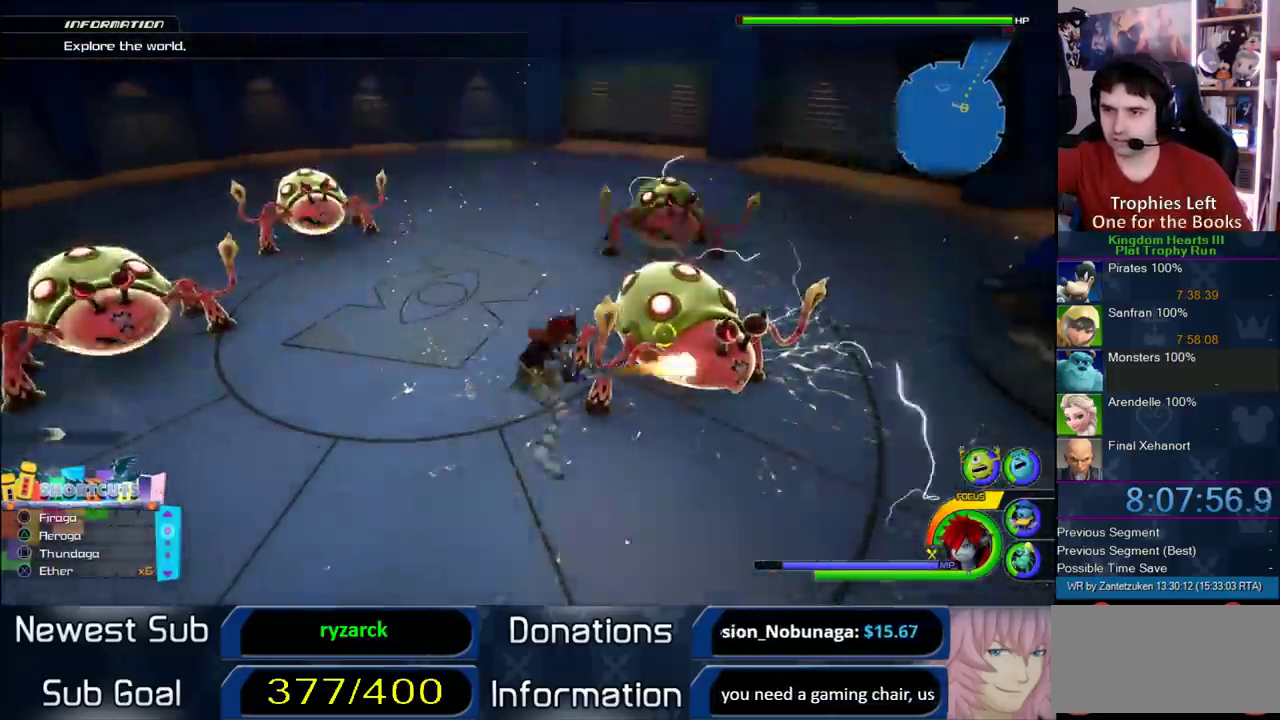
{"buttons": ["SQUARE"], "left_stick": "center", "right_stick": "center", "events": [[17, "SQUARE", "up"], [150, "right_stick", "down-right"], [233, "right_stick", "center"], [433, "SQUARE", "down"]]}
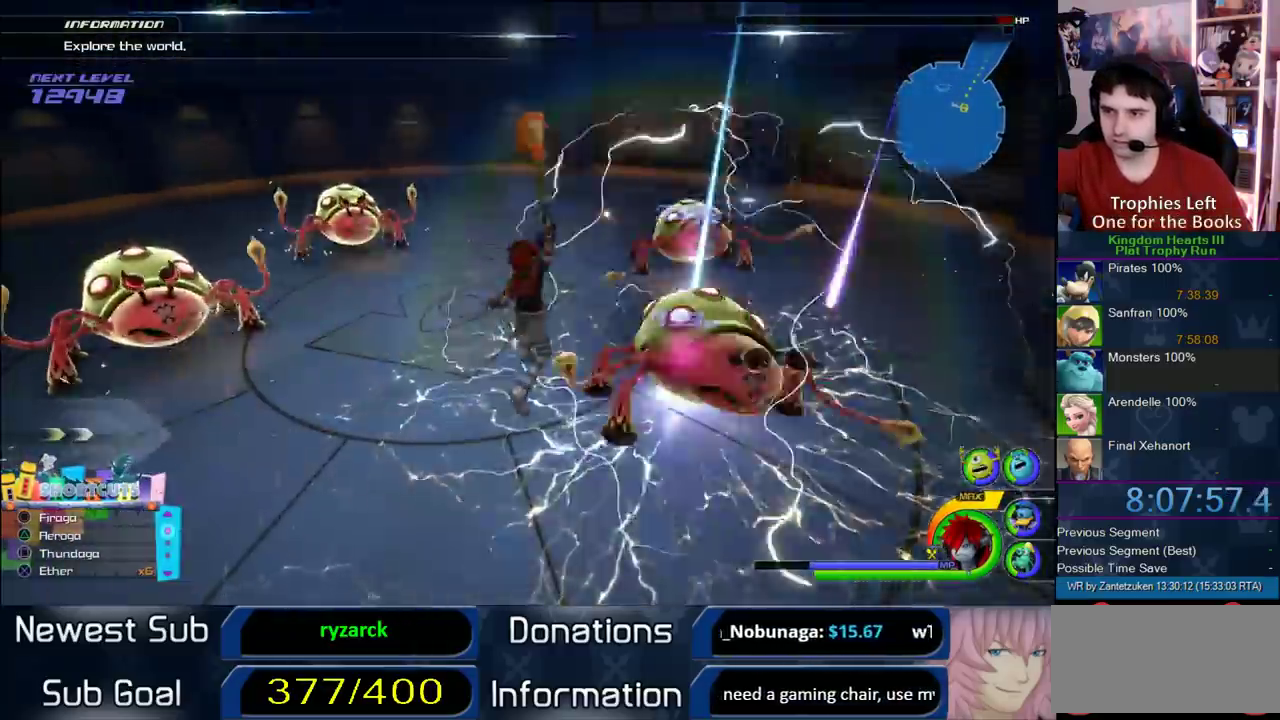
{"buttons": [], "left_stick": "center", "right_stick": "center", "events": [[17, "SQUARE", "up"]]}
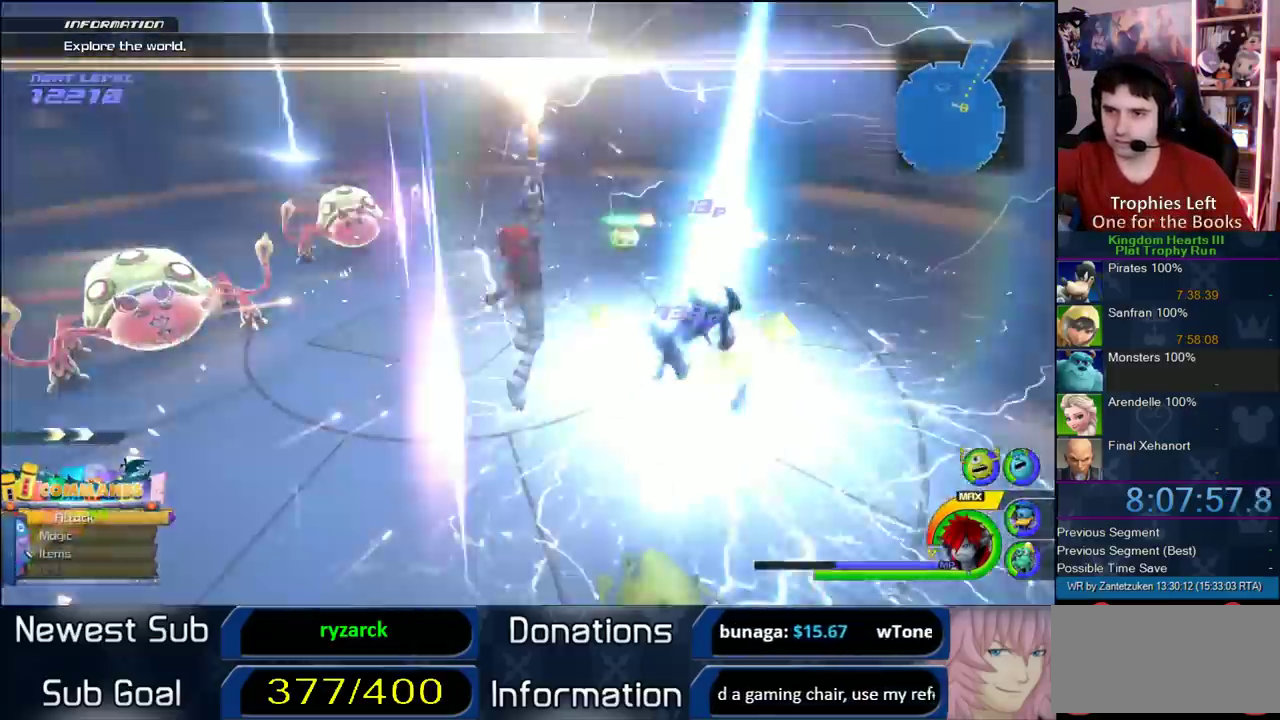
{"buttons": [], "left_stick": "up", "right_stick": "center", "events": [[317, "right_stick", "left"], [333, "left_stick", "up"], [500, "right_stick", "center"]]}
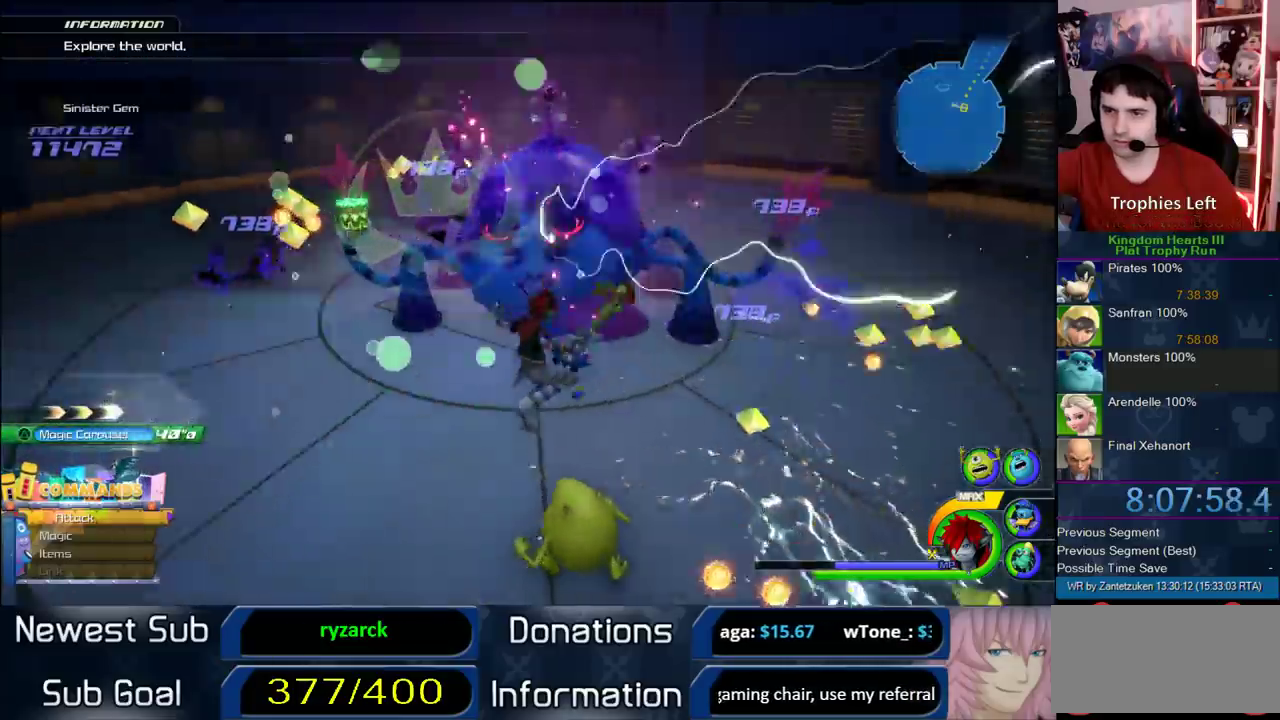
{"buttons": [], "left_stick": "center", "right_stick": "center", "events": [[17, "left_stick", "center"], [433, "CROSS", "down"], [500, "CROSS", "up"]]}
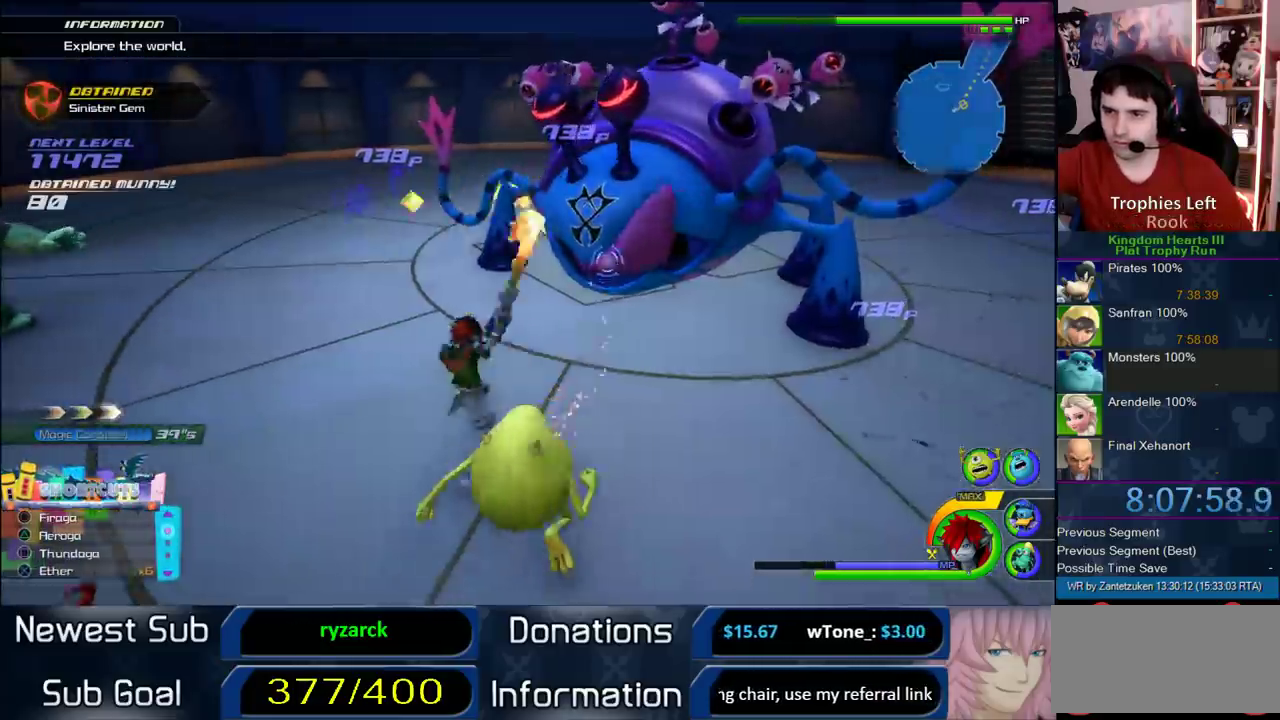
{"buttons": ["CROSS"], "left_stick": "center", "right_stick": "center", "events": [[67, "CROSS", "down"], [267, "CROSS", "up"], [317, "CROSS", "down"], [383, "CROSS", "up"], [450, "CROSS", "down"]]}
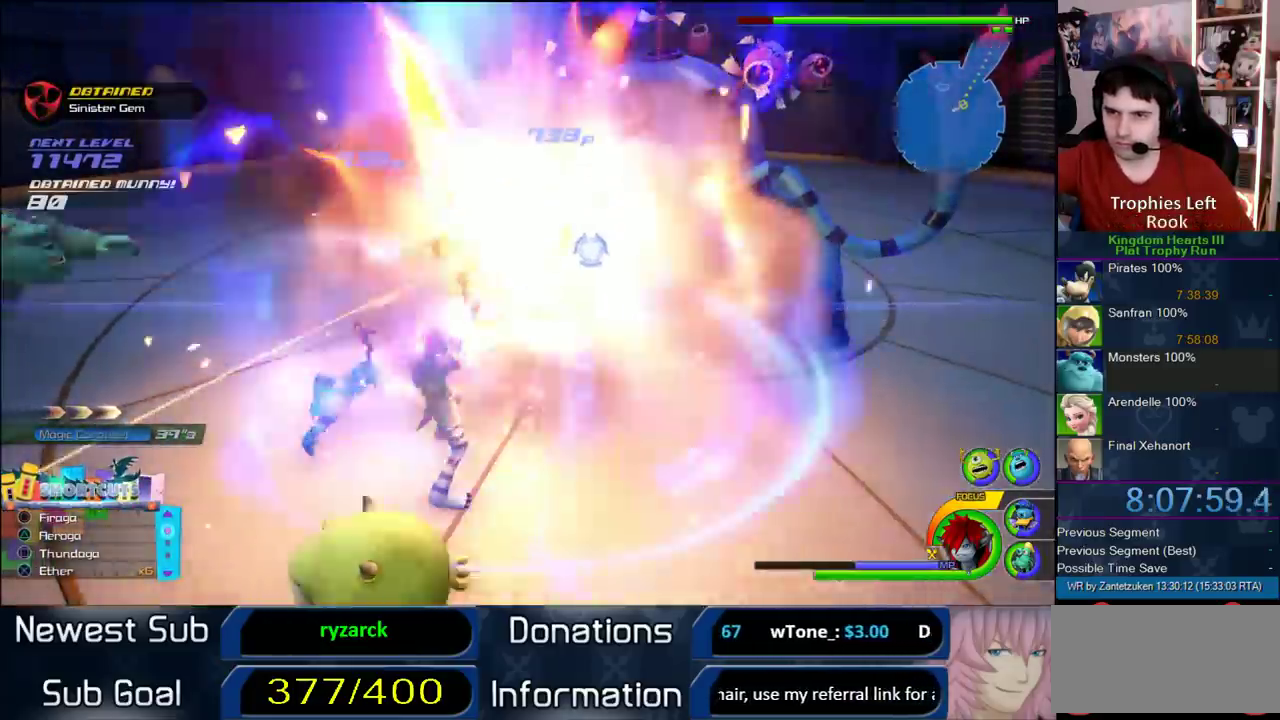
{"buttons": ["CROSS"], "left_stick": "center", "right_stick": "center", "events": [[17, "CROSS", "up"], [67, "CROSS", "down"], [150, "CROSS", "up"], [200, "CROSS", "down"], [400, "CROSS", "up"], [467, "CROSS", "down"]]}
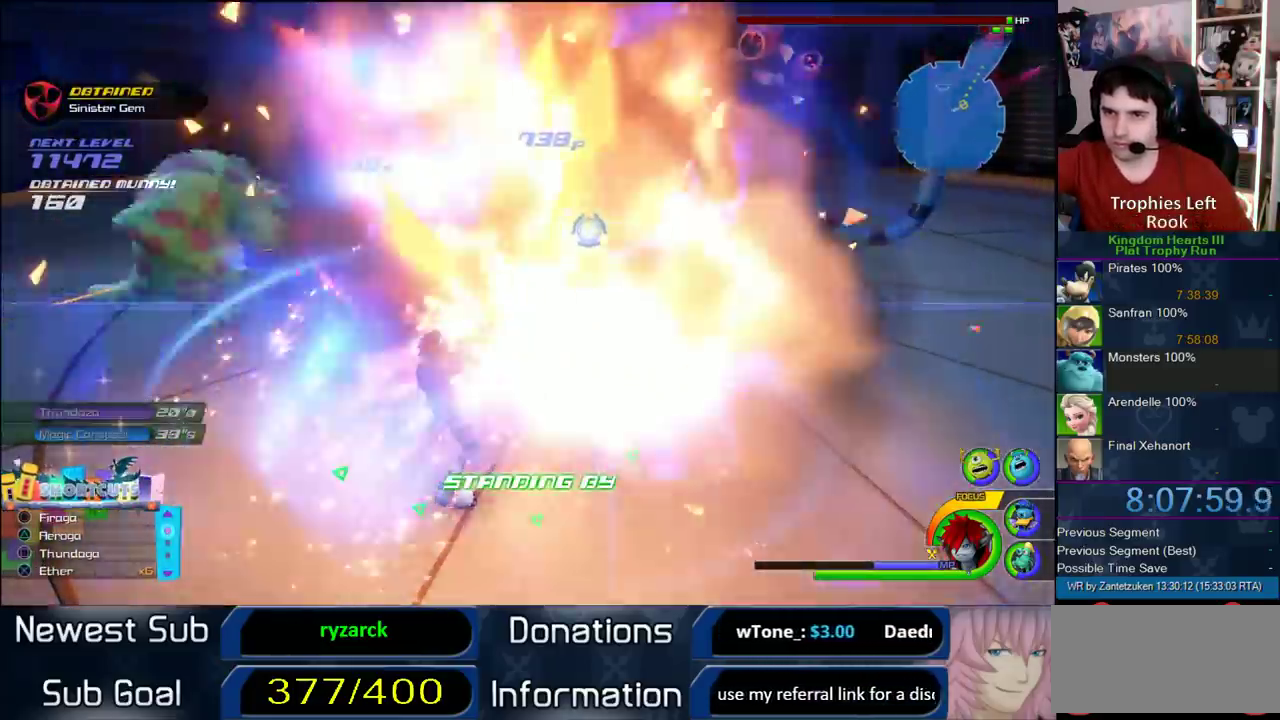
{"buttons": [], "left_stick": "center", "right_stick": "center", "events": [[50, "CROSS", "up"], [117, "CROSS", "down"], [333, "CROSS", "up"]]}
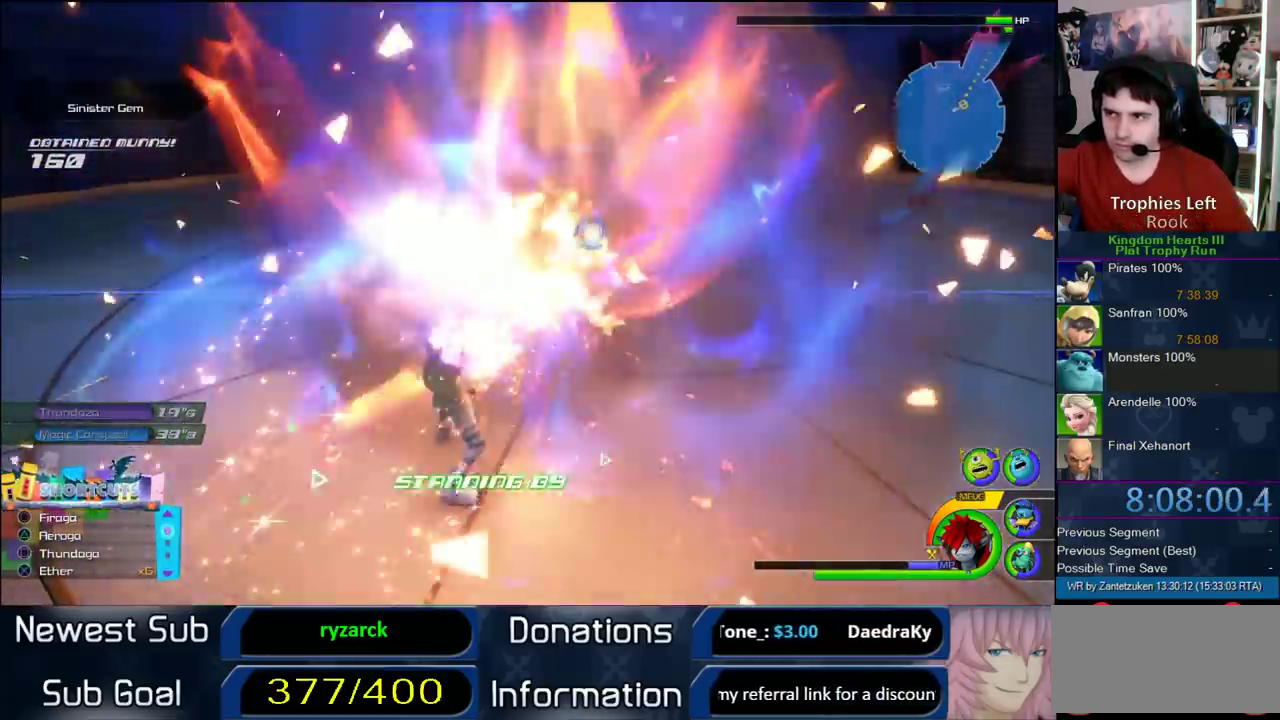
{"buttons": [], "left_stick": "center", "right_stick": "center", "events": [[67, "CROSS", "down"], [150, "CROSS", "up"]]}
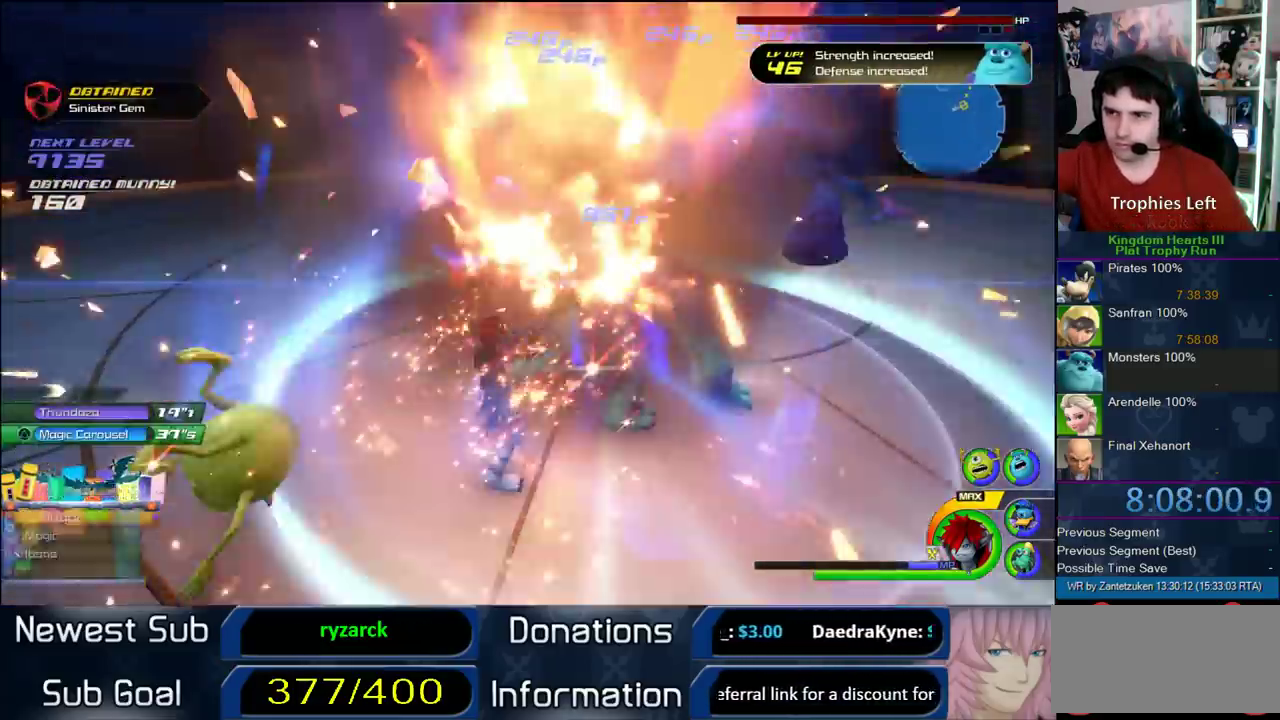
{"buttons": [], "left_stick": "up-right", "right_stick": "left"}
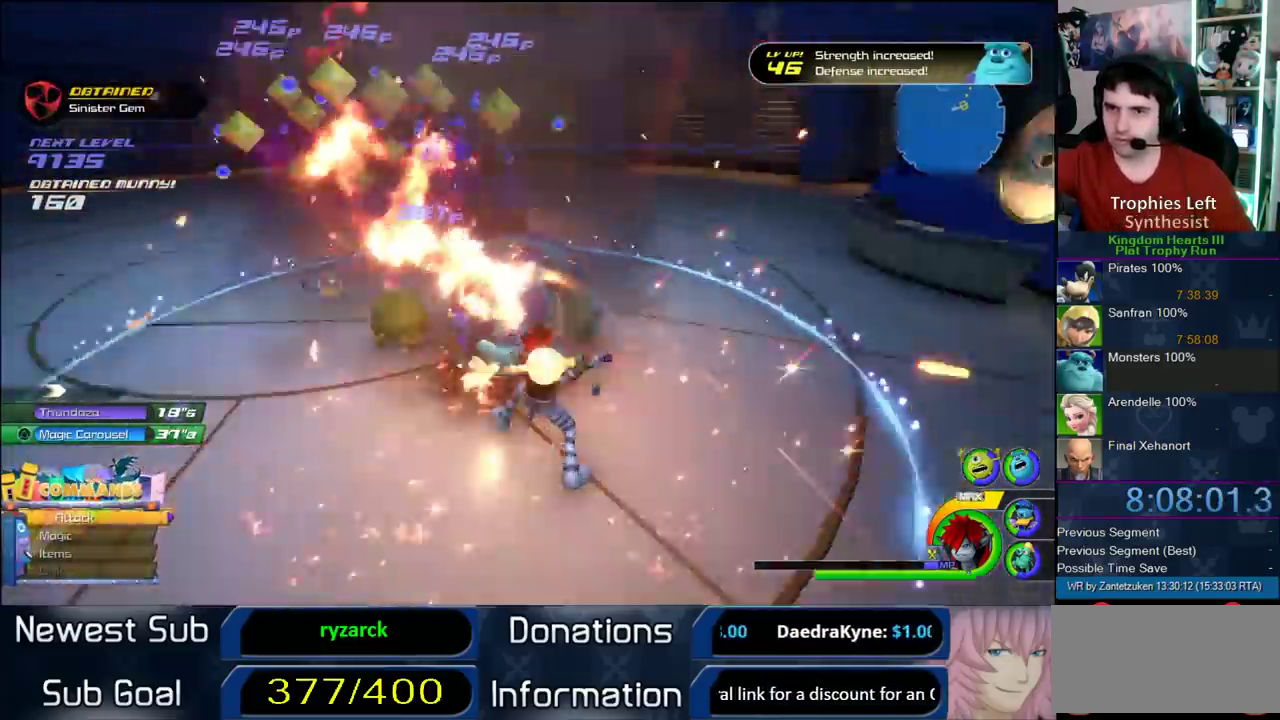
{"buttons": [], "left_stick": "up", "right_stick": "center"}